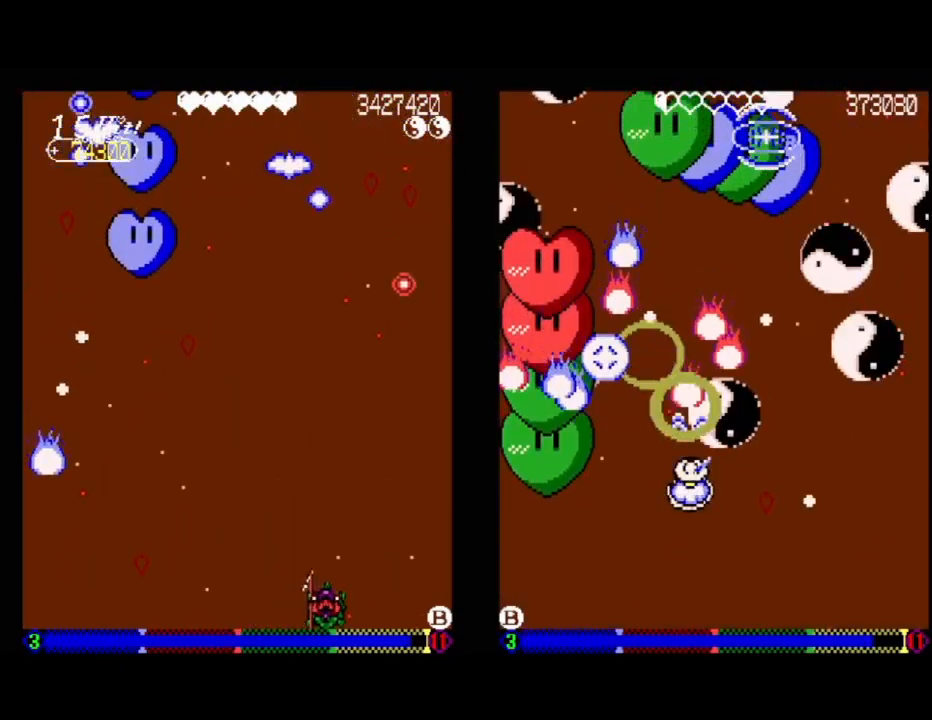
Gameplay with a controller (Xbox layout); each line is a JSON object with the inputs held at the frame after it. "events" lists button and stick changes between this image and that frame as [ms after this image, input, new state], when the widget could be followed in between. Not read: left_stick right_stick.
{"buttons": ["DPAD_LEFT"], "events": [[150, "DPAD_RIGHT", "up"], [183, "DPAD_LEFT", "down"]]}
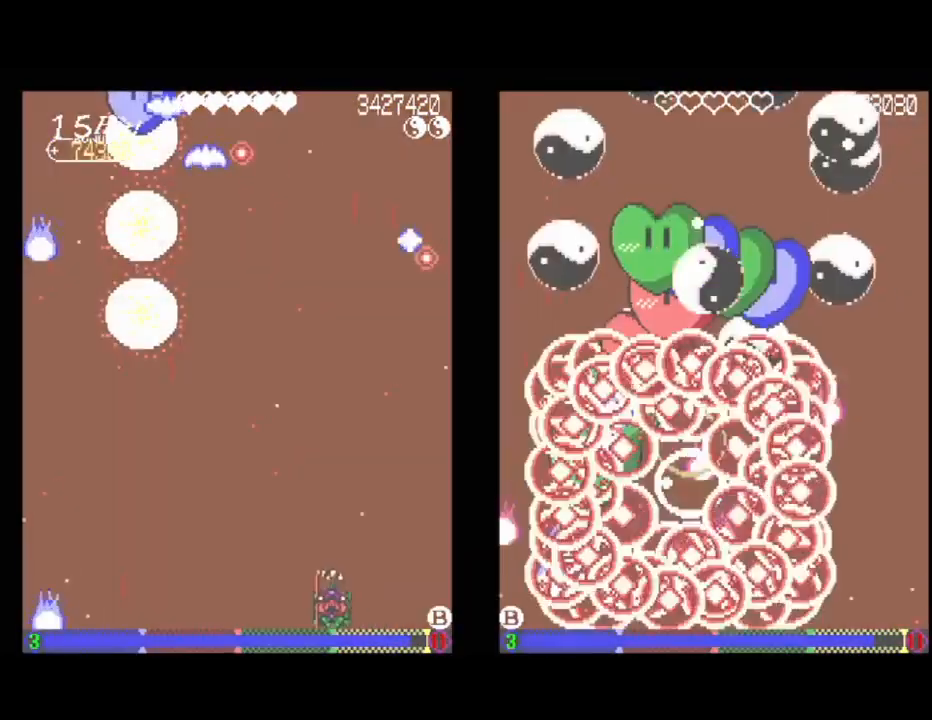
{"buttons": ["DPAD_UP", "DPAD_LEFT"], "events": [[367, "DPAD_UP", "down"]]}
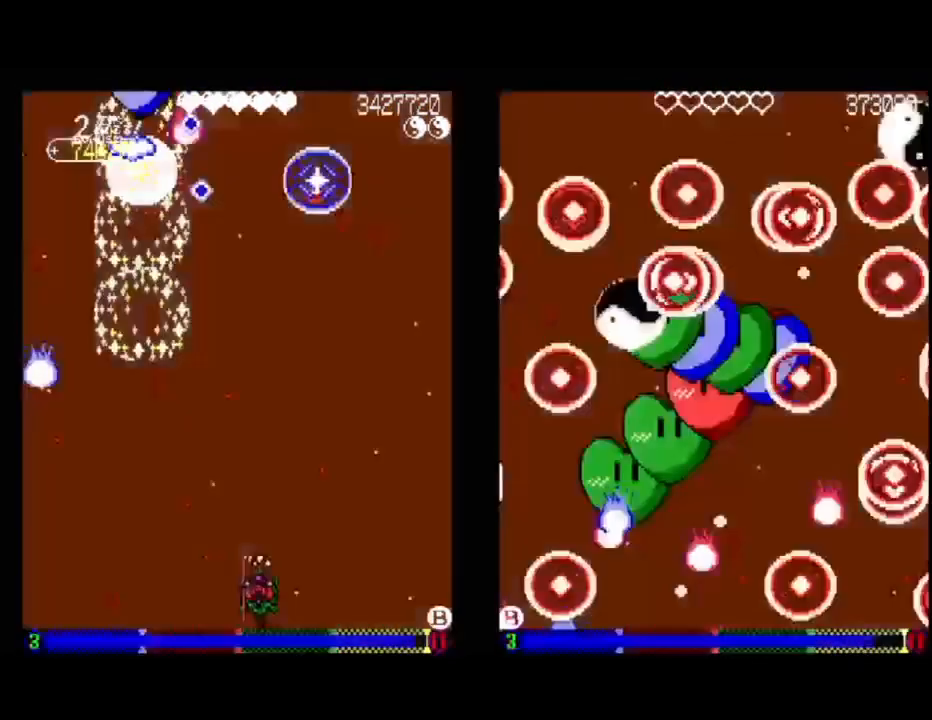
{"buttons": [], "events": [[117, "DPAD_LEFT", "up"], [400, "DPAD_UP", "up"]]}
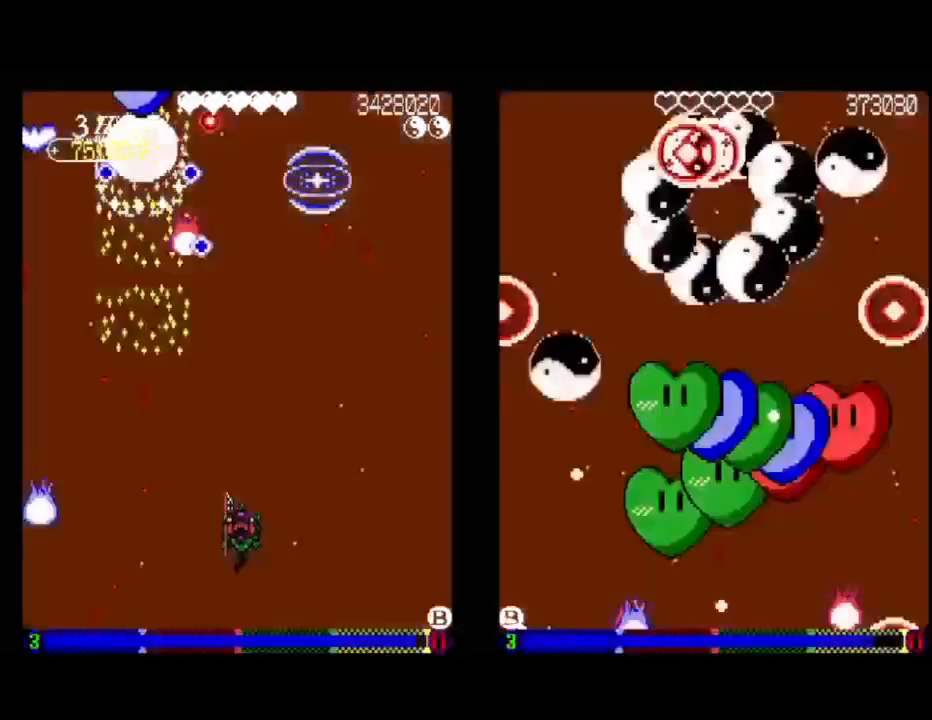
{"buttons": [], "events": []}
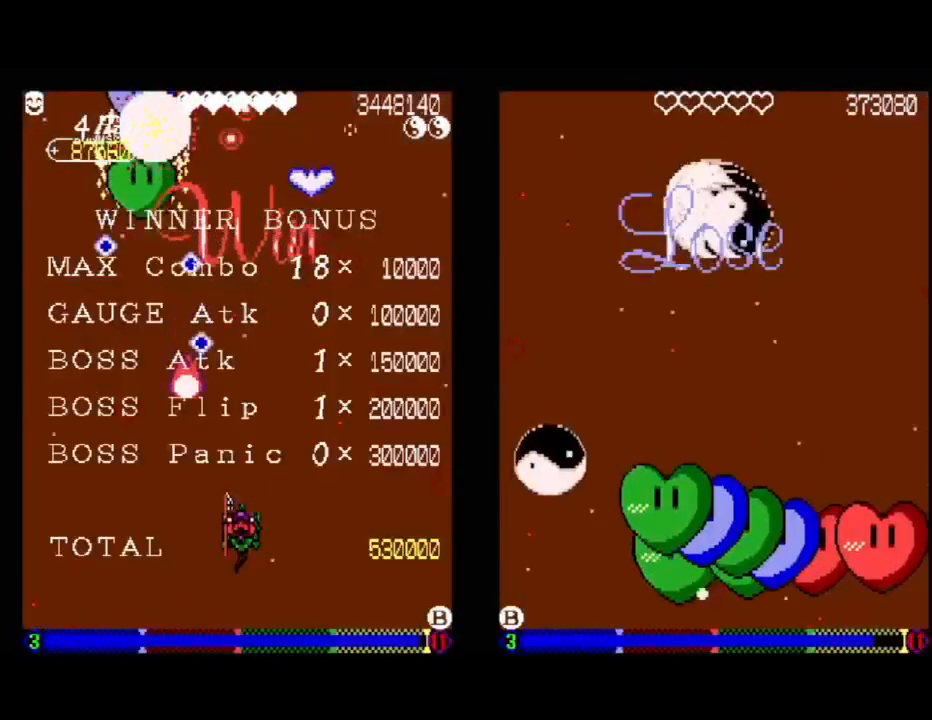
{"buttons": [], "events": [[100, "L3", "down"], [283, "L3", "up"]]}
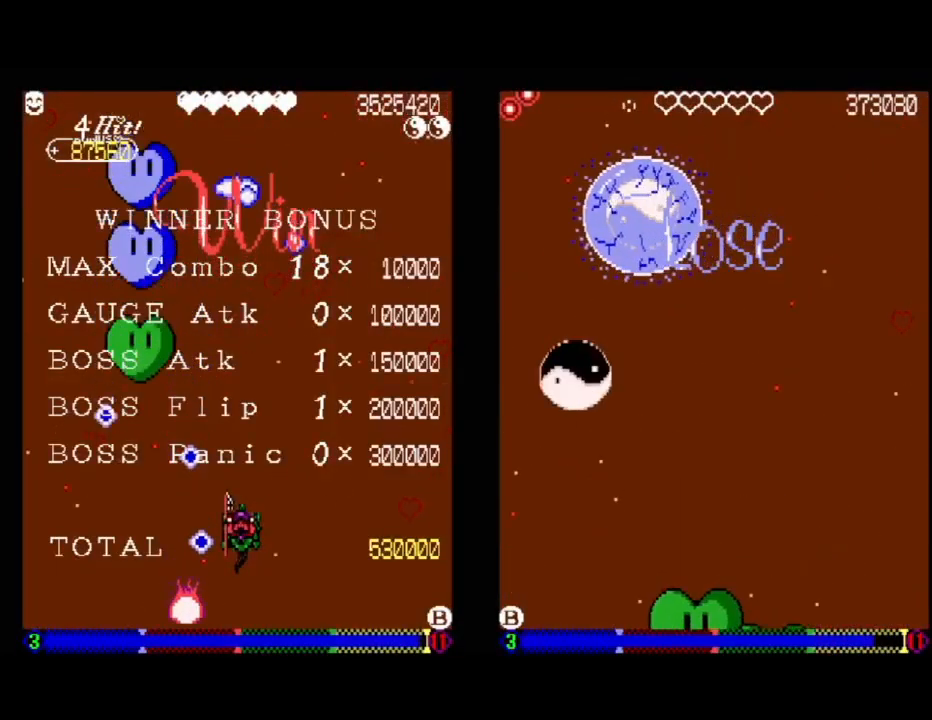
{"buttons": [], "events": []}
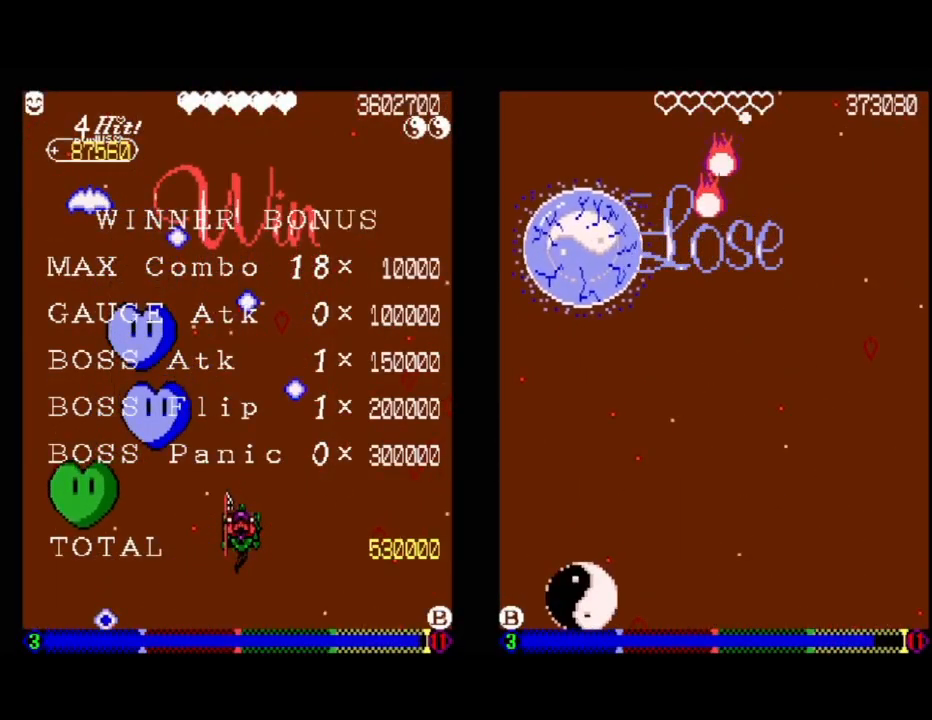
{"buttons": [], "events": []}
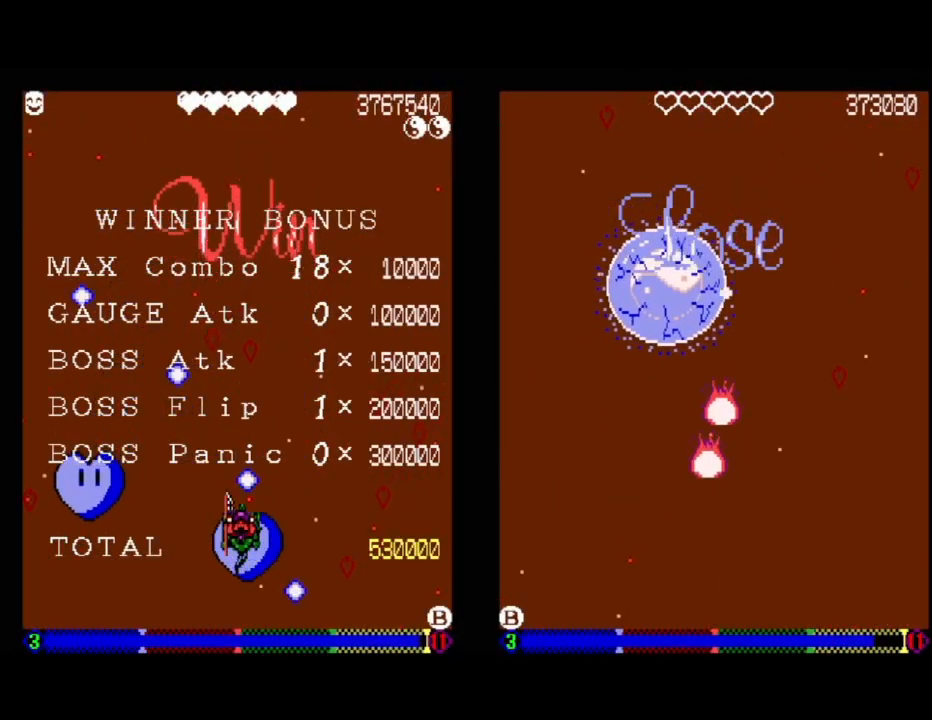
{"buttons": [], "events": []}
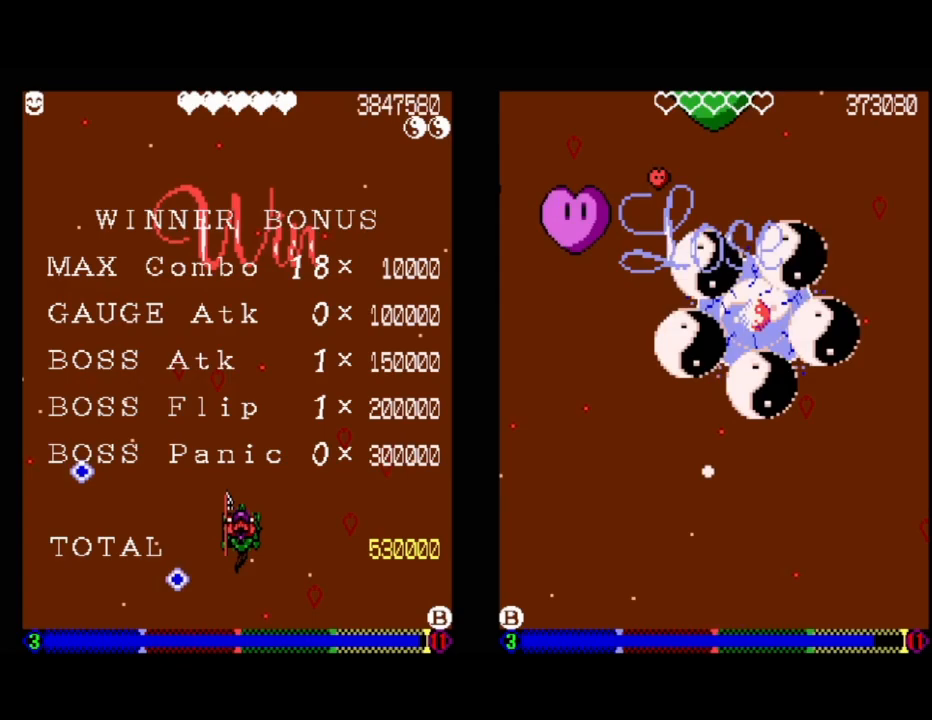
{"buttons": [], "events": []}
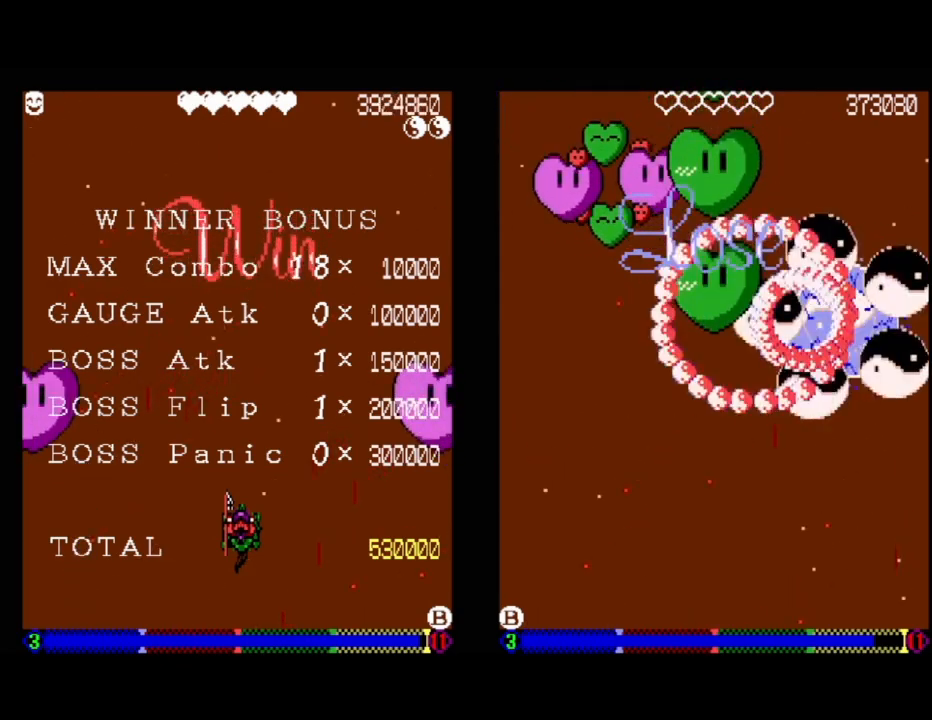
{"buttons": [], "events": []}
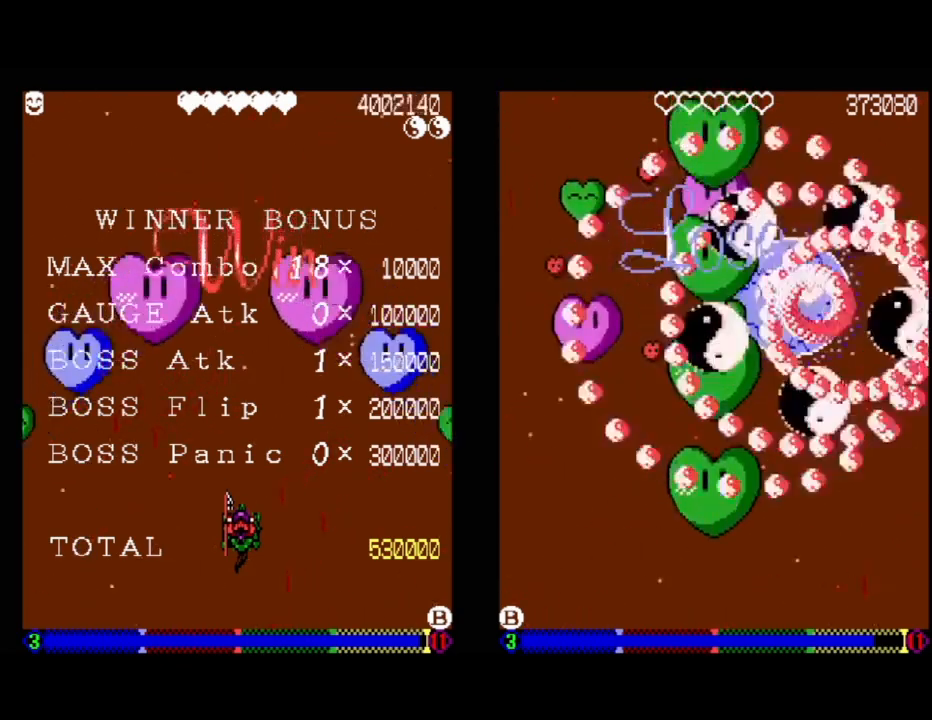
{"buttons": [], "events": []}
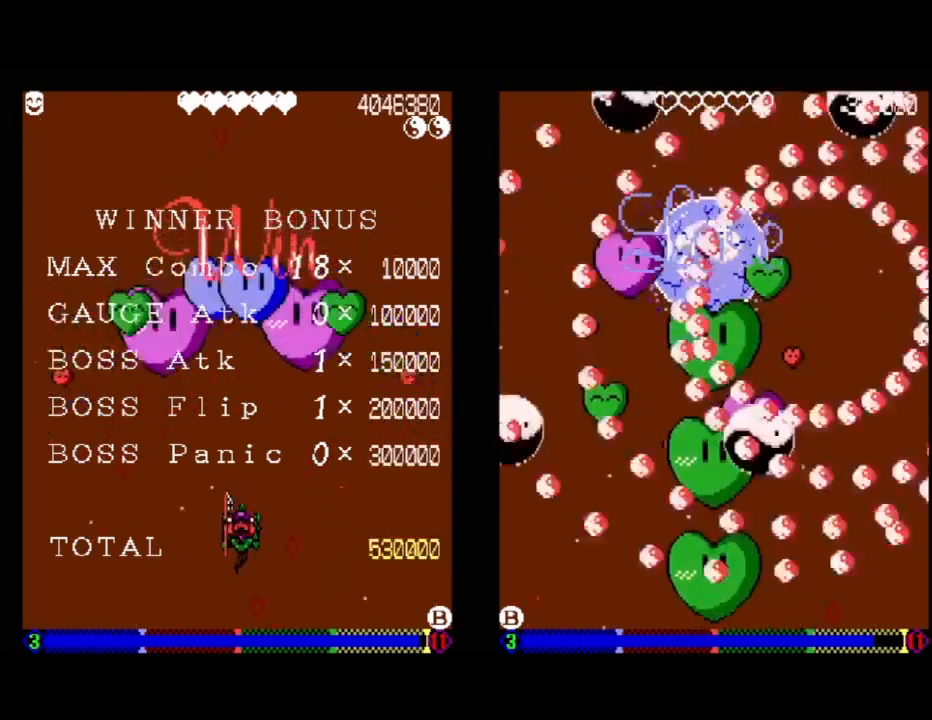
{"buttons": [], "events": []}
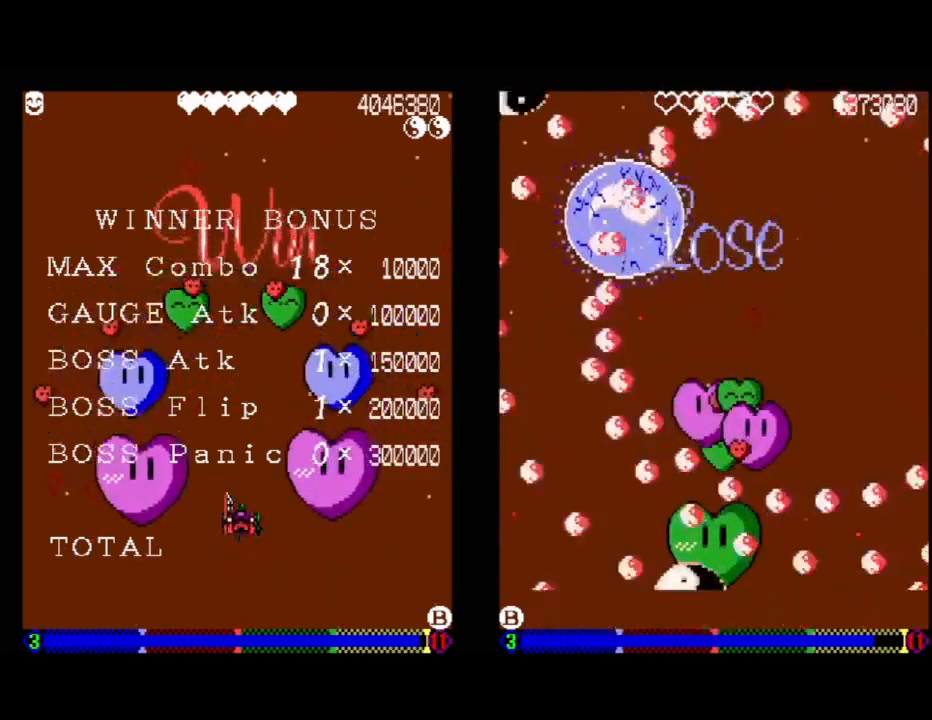
{"buttons": [], "events": []}
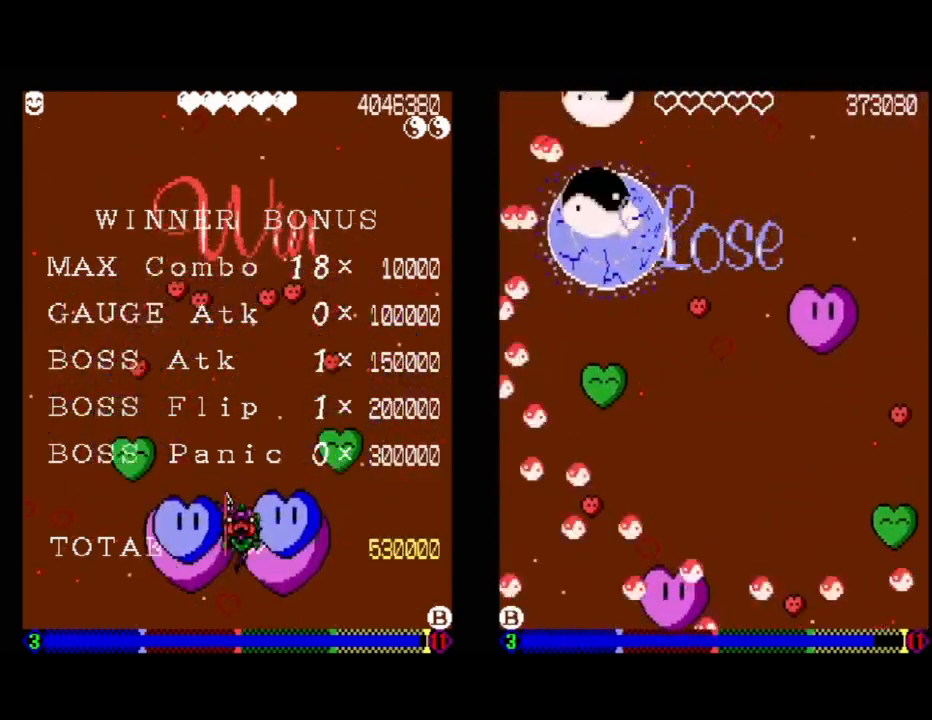
{"buttons": ["A"], "events": [[483, "A", "down"]]}
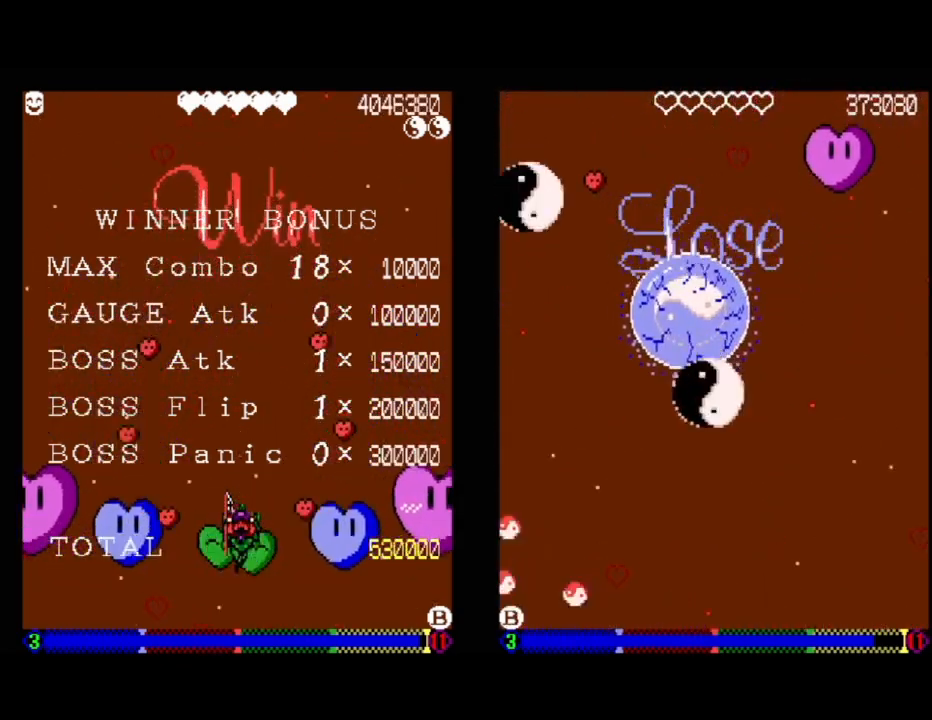
{"buttons": ["A"], "events": [[133, "A", "up"], [217, "A", "down"], [350, "A", "up"], [400, "A", "down"]]}
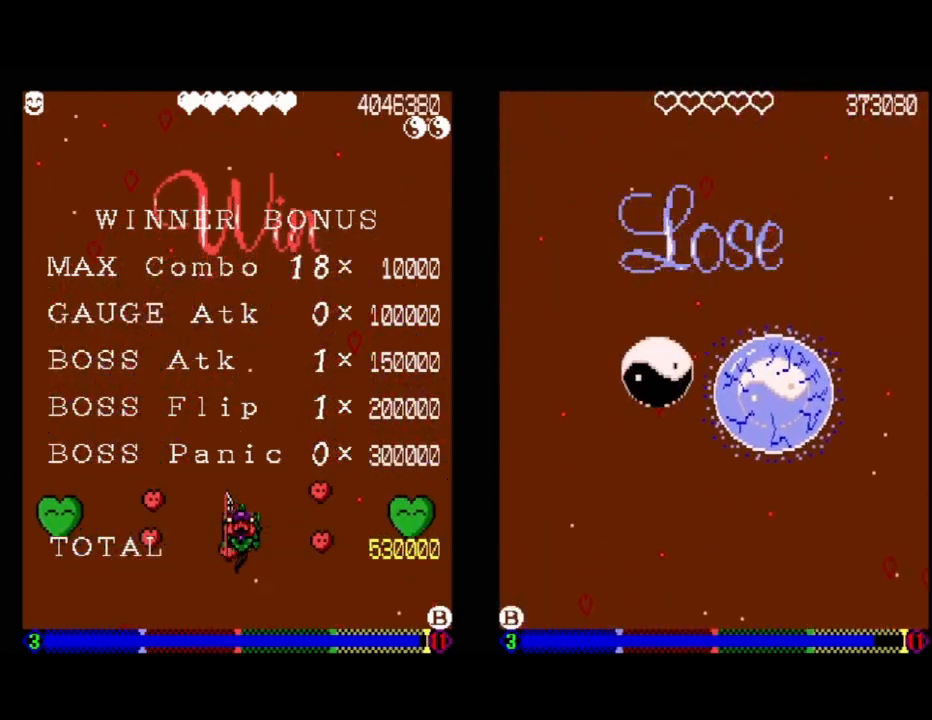
{"buttons": [], "events": [[17, "A", "up"], [83, "A", "down"], [167, "A", "up"], [267, "A", "down"], [300, "A", "up"]]}
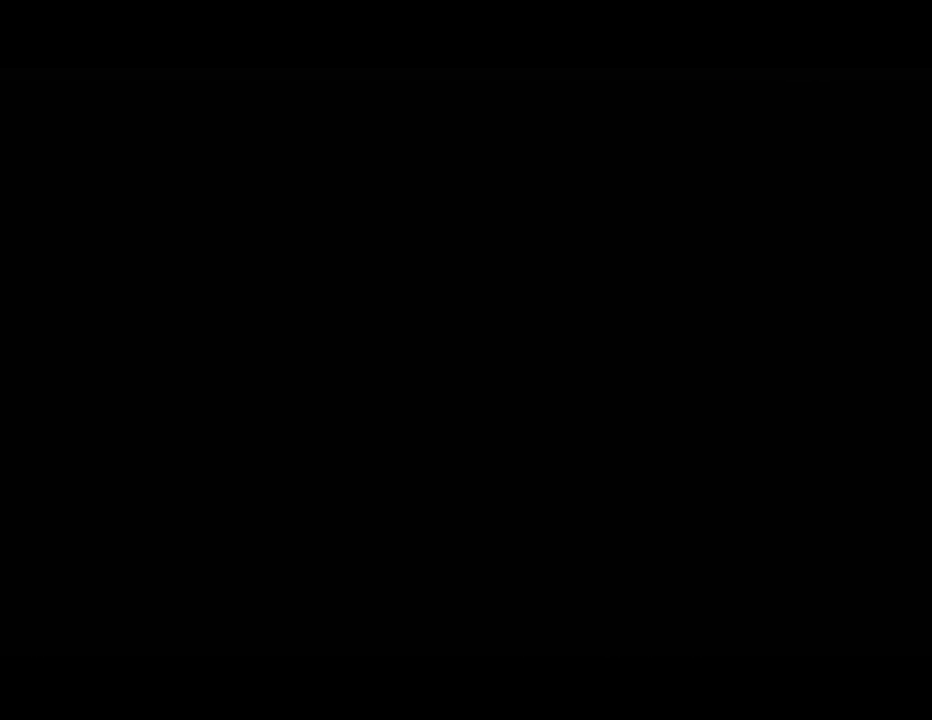
{"buttons": [], "events": [[50, "A", "down"], [83, "A", "up"], [200, "A", "down"], [233, "A", "up"]]}
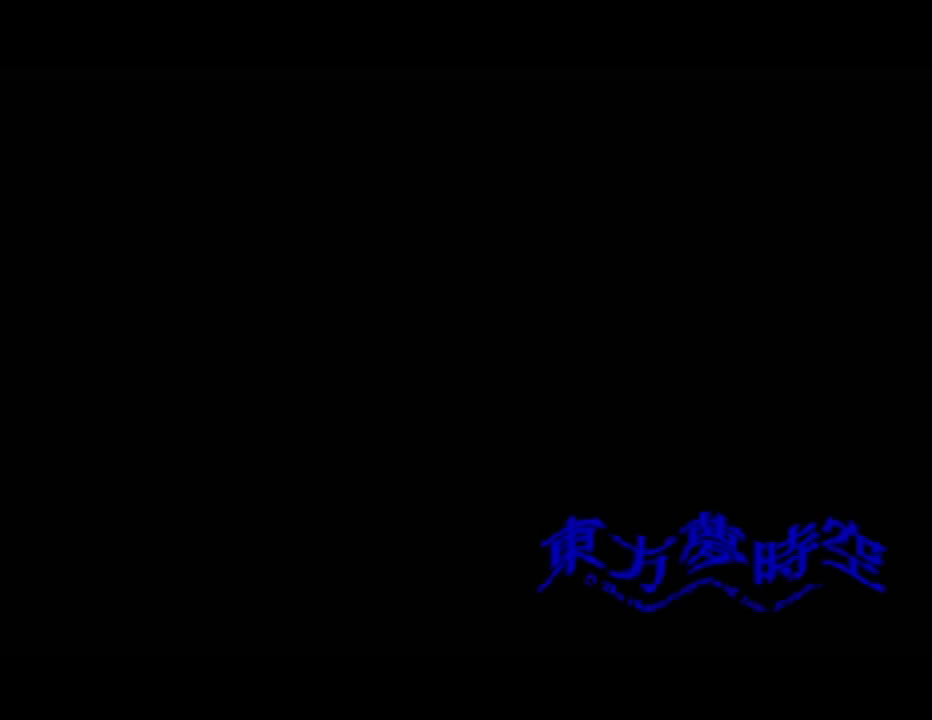
{"buttons": [], "events": []}
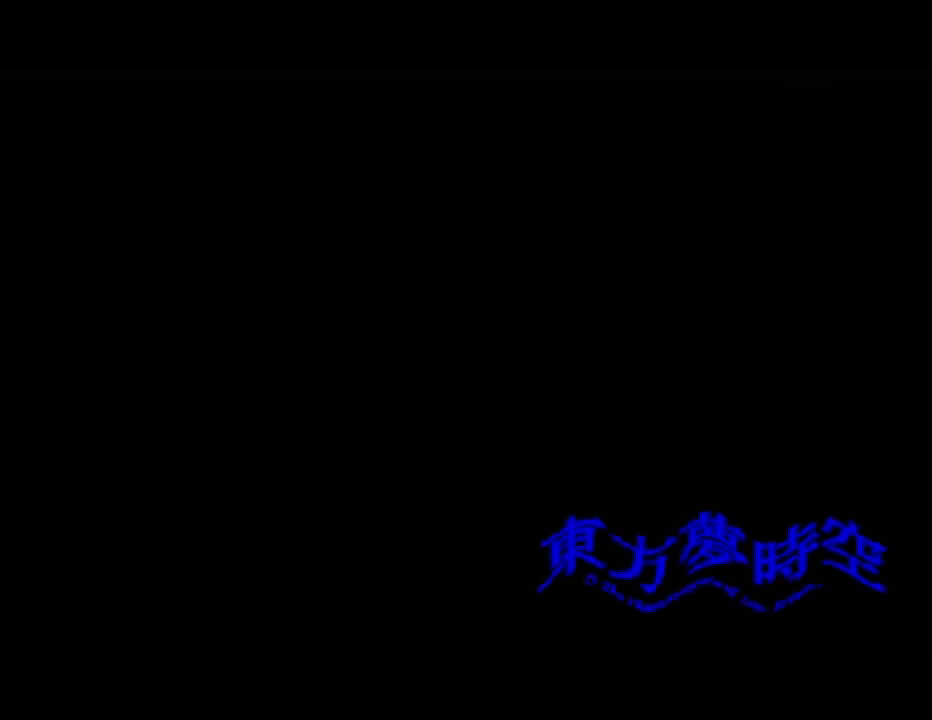
{"buttons": [], "events": []}
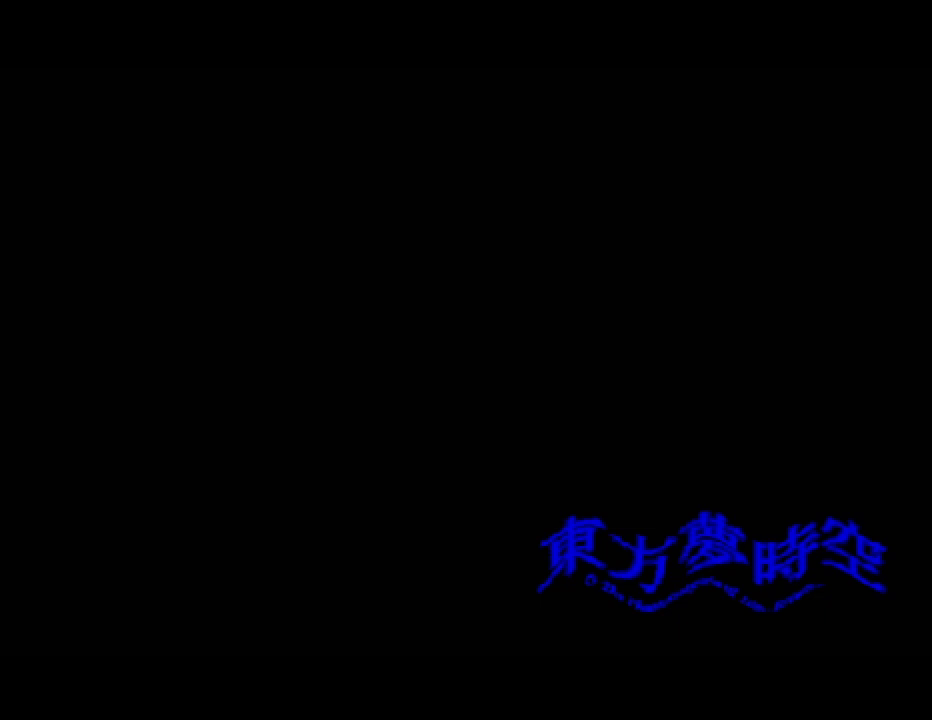
{"buttons": [], "events": []}
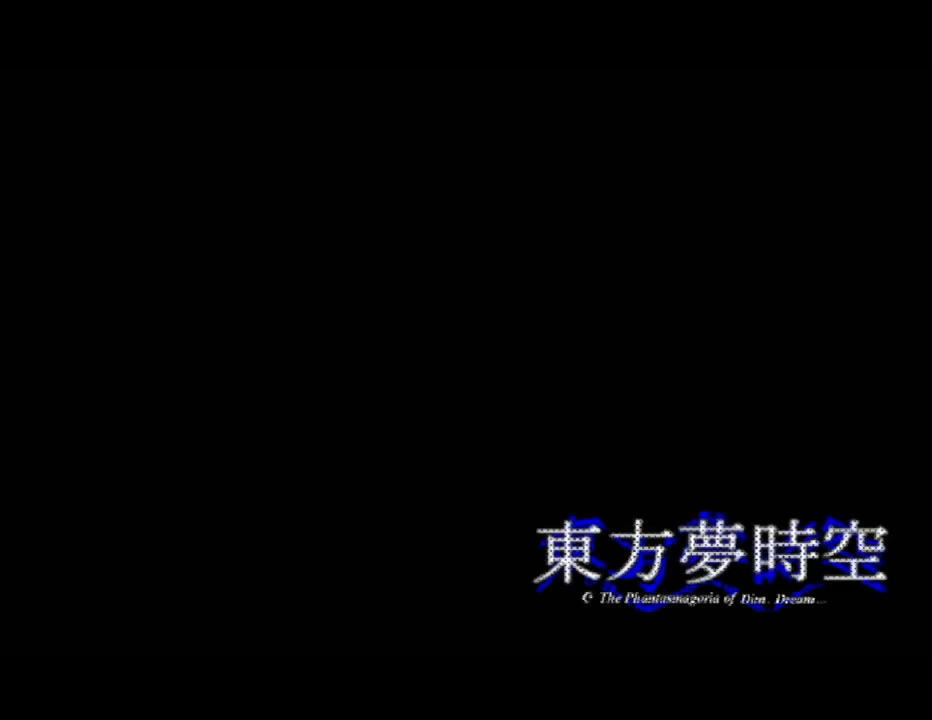
{"buttons": [], "events": []}
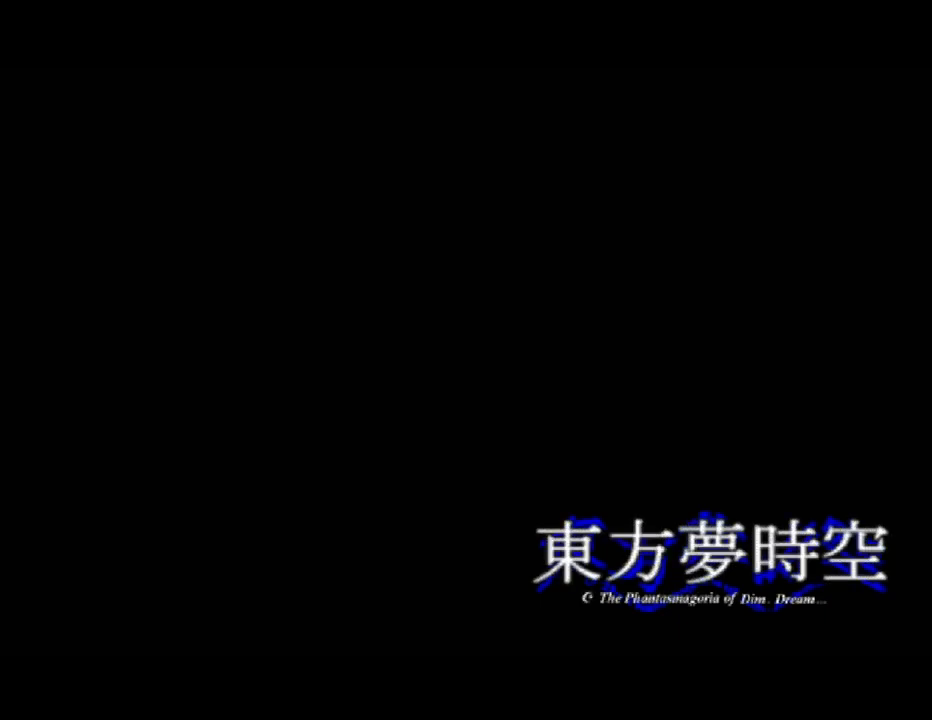
{"buttons": [], "events": []}
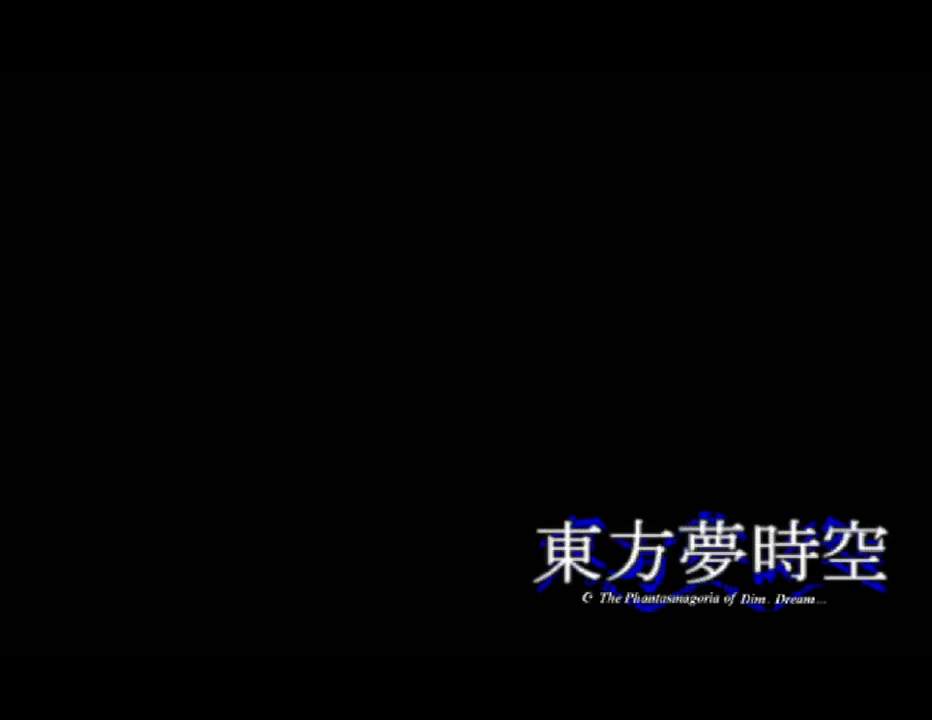
{"buttons": [], "events": []}
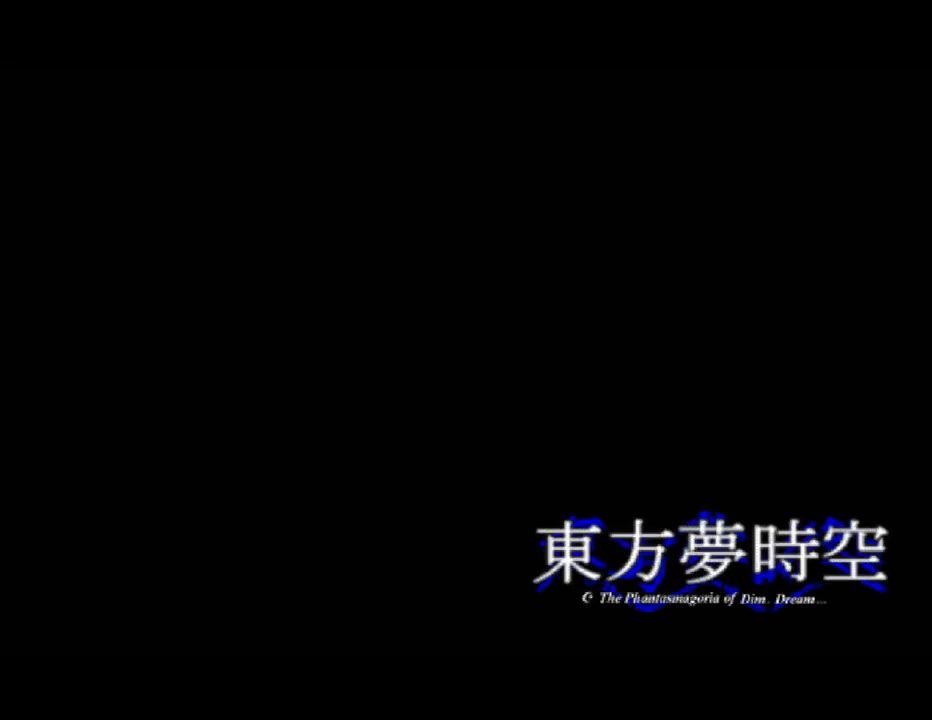
{"buttons": [], "events": []}
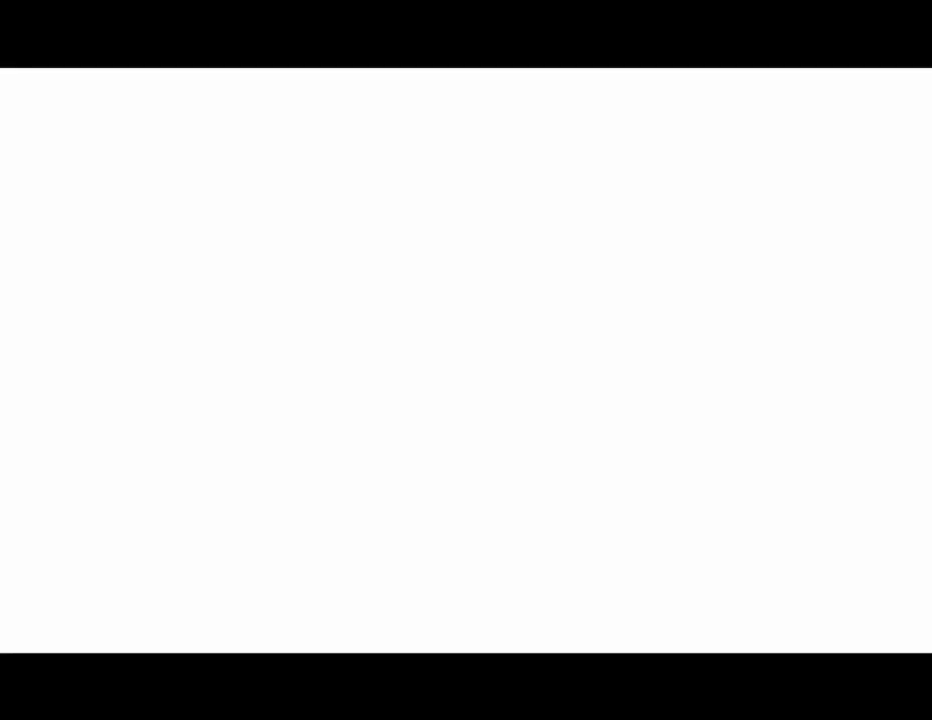
{"buttons": [], "events": []}
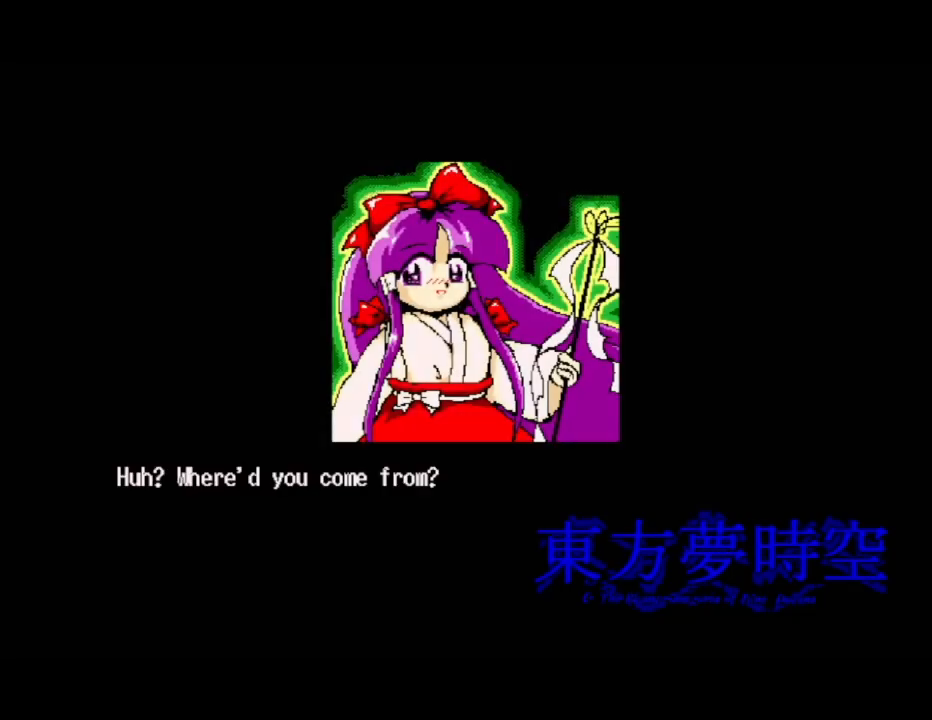
{"buttons": ["A"], "events": [[383, "A", "down"]]}
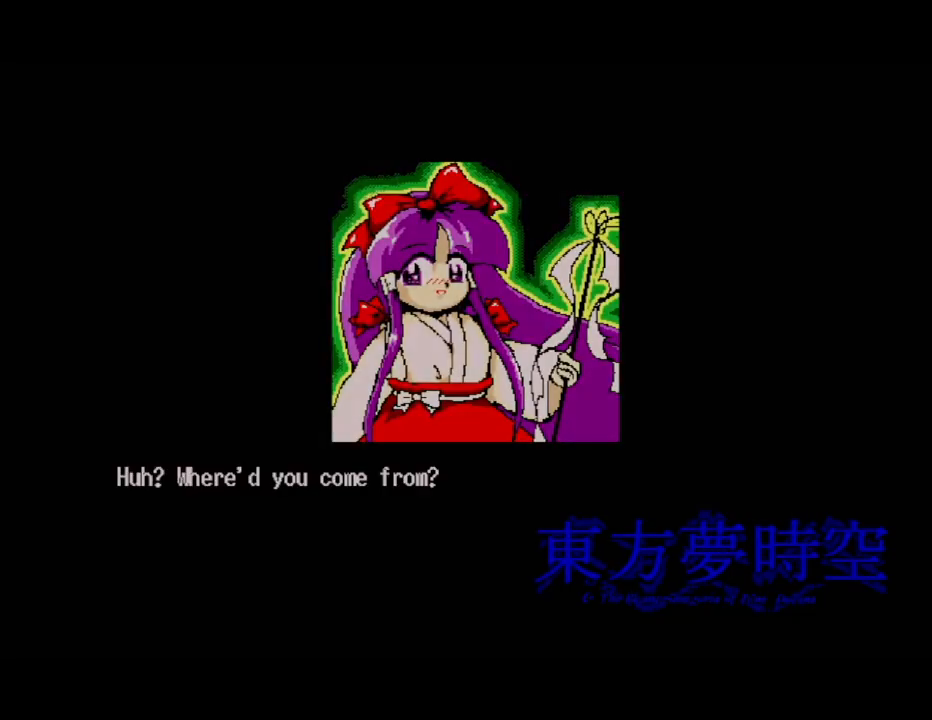
{"buttons": [], "events": [[33, "A", "up"]]}
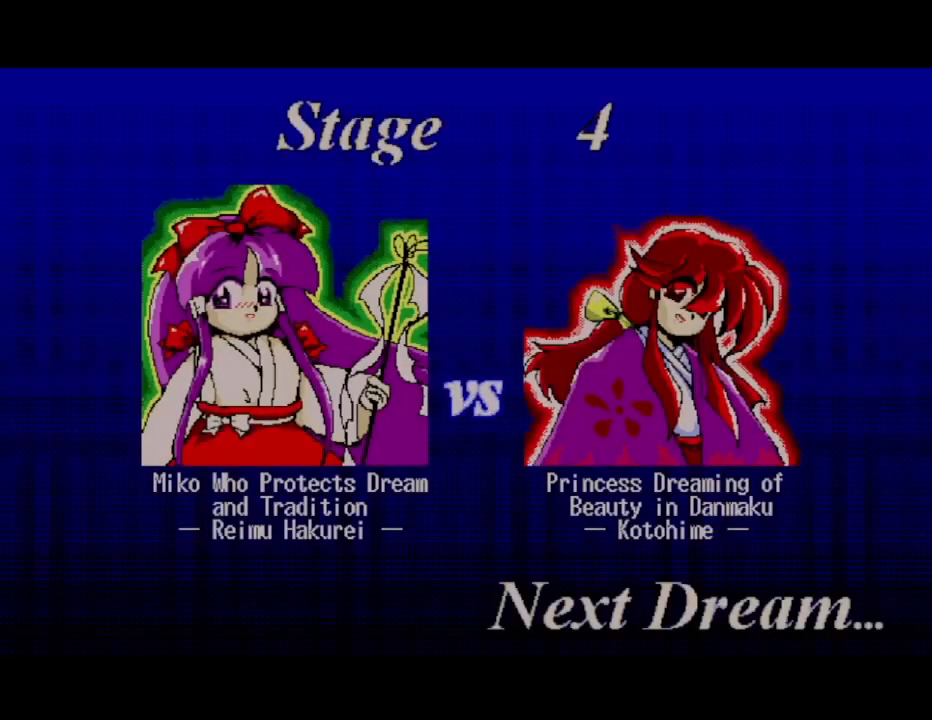
{"buttons": [], "events": []}
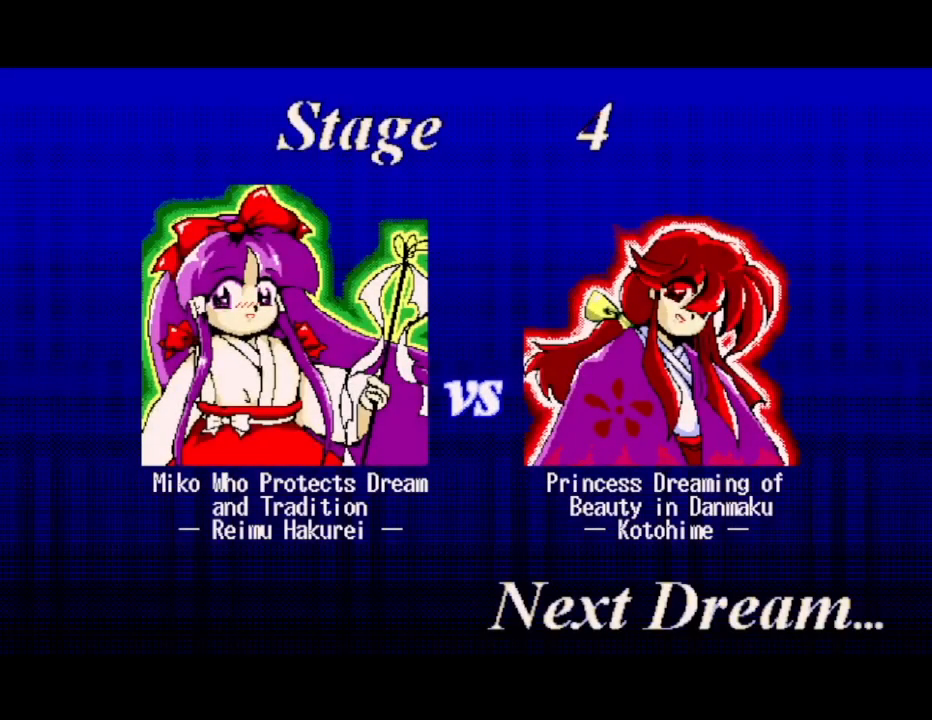
{"buttons": [], "events": [[67, "A", "down"], [233, "A", "up"]]}
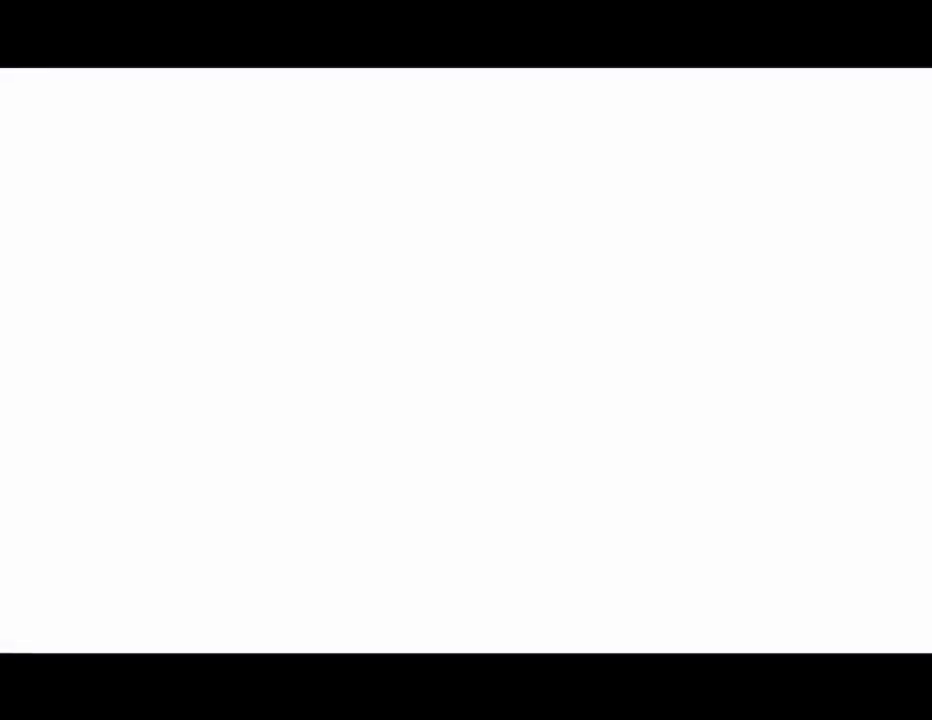
{"buttons": [], "events": []}